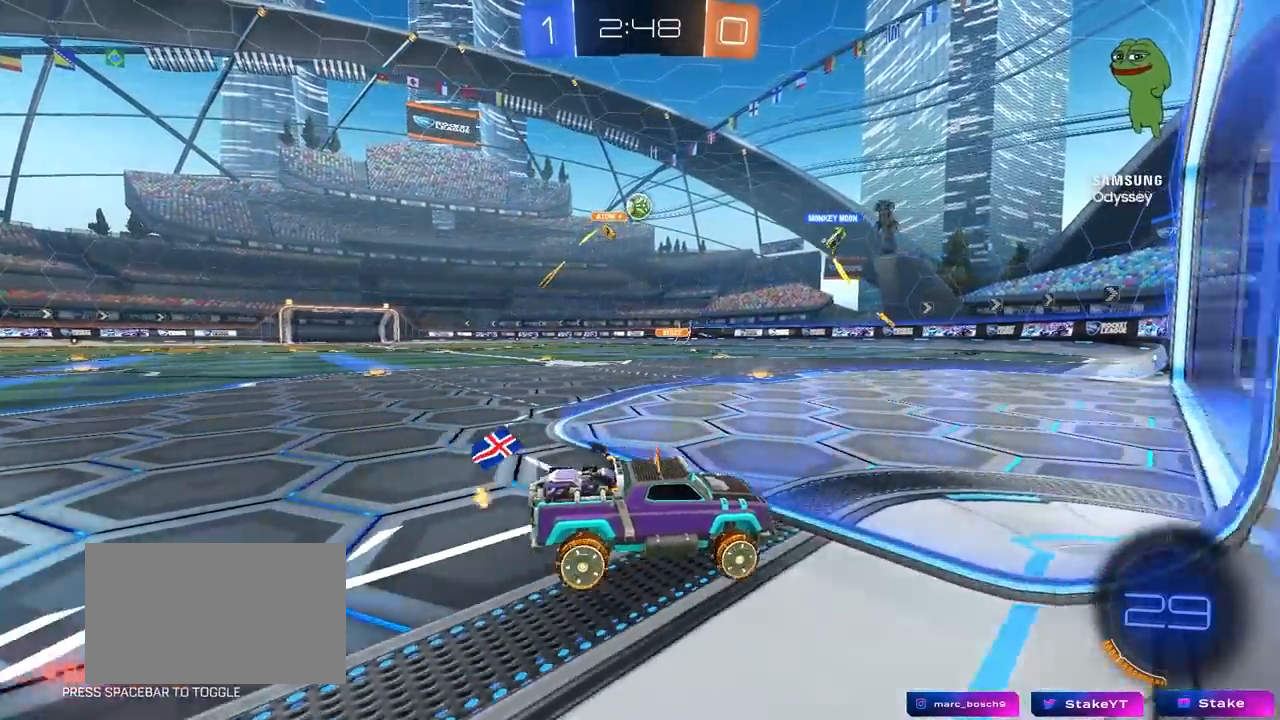
Gameplay with keyboard and mouse; each line is a JSON object with the keys and mouse buttons held at the frame after it. "events" lists presses ("down") and releases ("up") of "1", "2", "3", "4", "5", "a", "alt", "c", "caps_lock", "ctrl", "d", "e", "f", "g", "q", "r", "s", "shift", "space", "t", "tab", "v", "w", "x", "z", "mouse_left", "mouse_wheel" and "mouse_right" between this image and that frame as [ms after this image, input, new state], when the widget could be followed in between. "mouse_left", "mouse_wheel", "mouse_right" = the "left", "wheel", "right" buttons of the "mouse" list. No other keys are recorded. "wheel" means that the mouse wheel is clicked or scrolled. "mouse_move" is the direction in which the mouse moves at that frame (one of eight, or "still"), when it could be read.
{"keys": ["w"], "mouse": [], "mouse_move": "still", "events": [[167, "a", "up"], [200, "w", "up"], [300, "a", "down"], [350, "a", "up"], [483, "w", "down"]]}
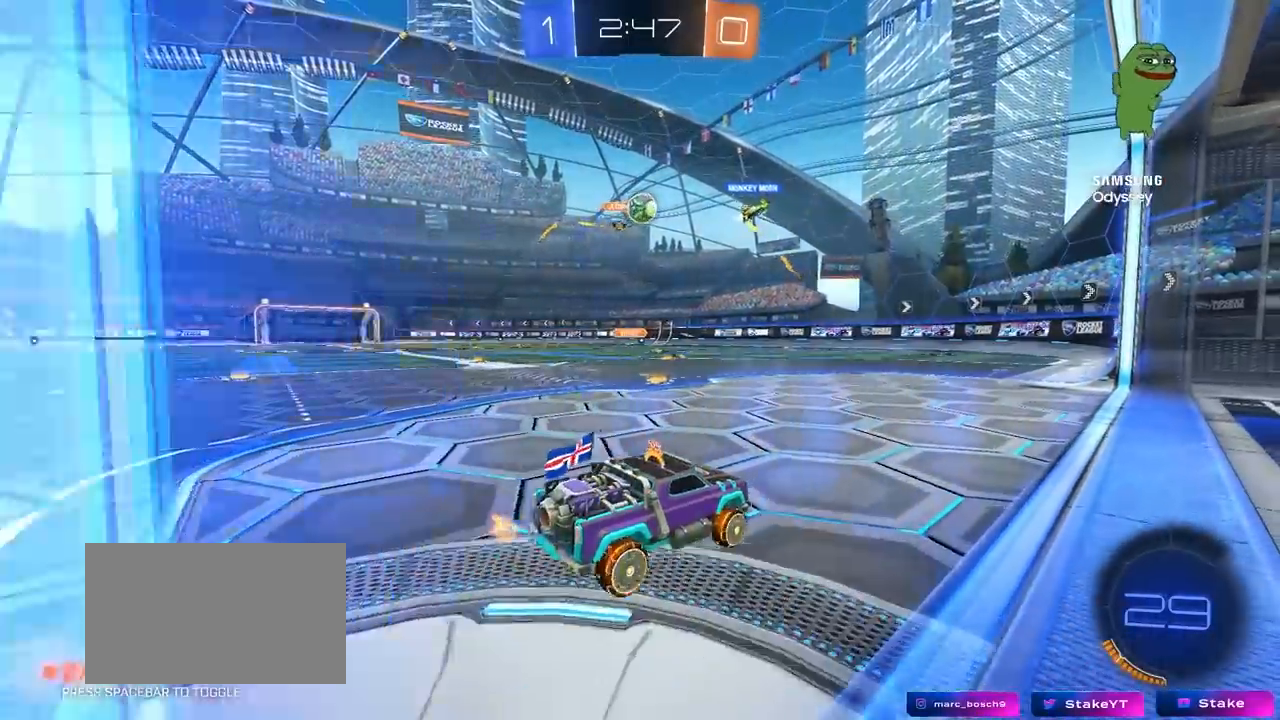
{"keys": [], "mouse": [], "mouse_move": "still", "events": [[450, "w", "up"]]}
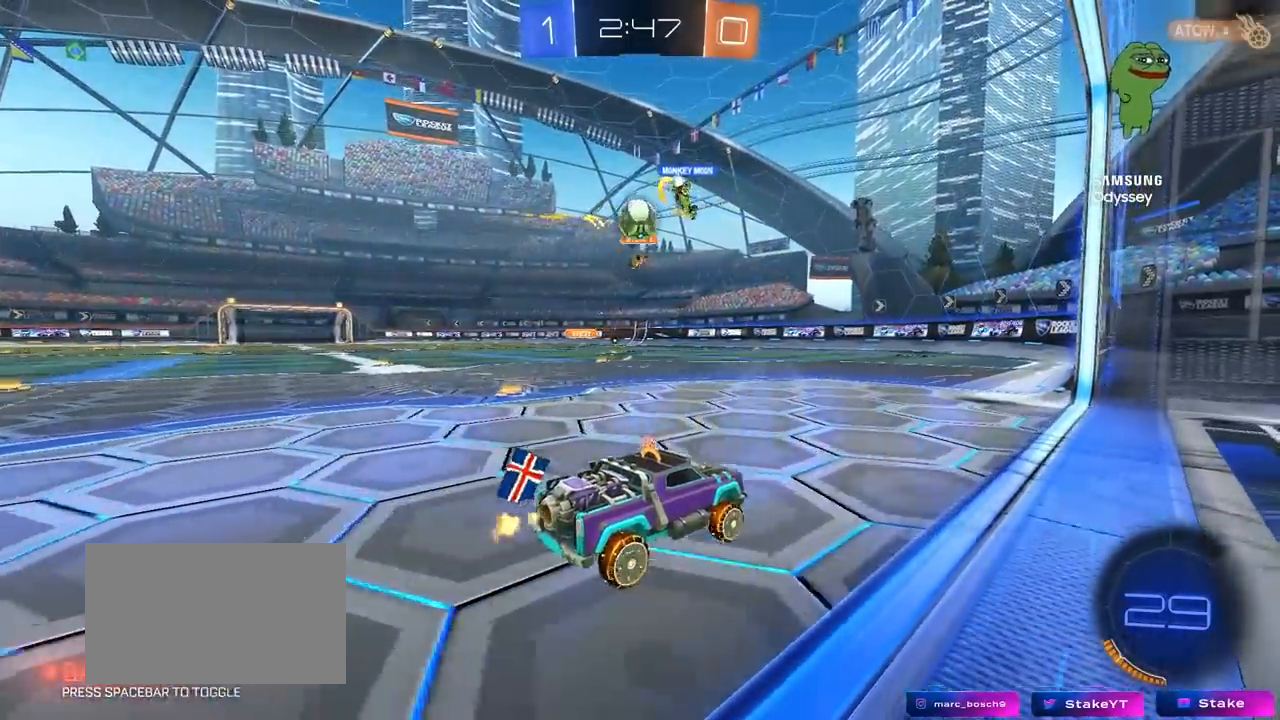
{"keys": ["d", "s"], "mouse": ["left", "right"], "mouse_move": "down-left", "events": [[100, "s", "down"], [183, "s", "up"], [383, "mouse_right", "down"], [417, "d", "down"], [417, "mouse_left", "down"], [417, "s", "down"]]}
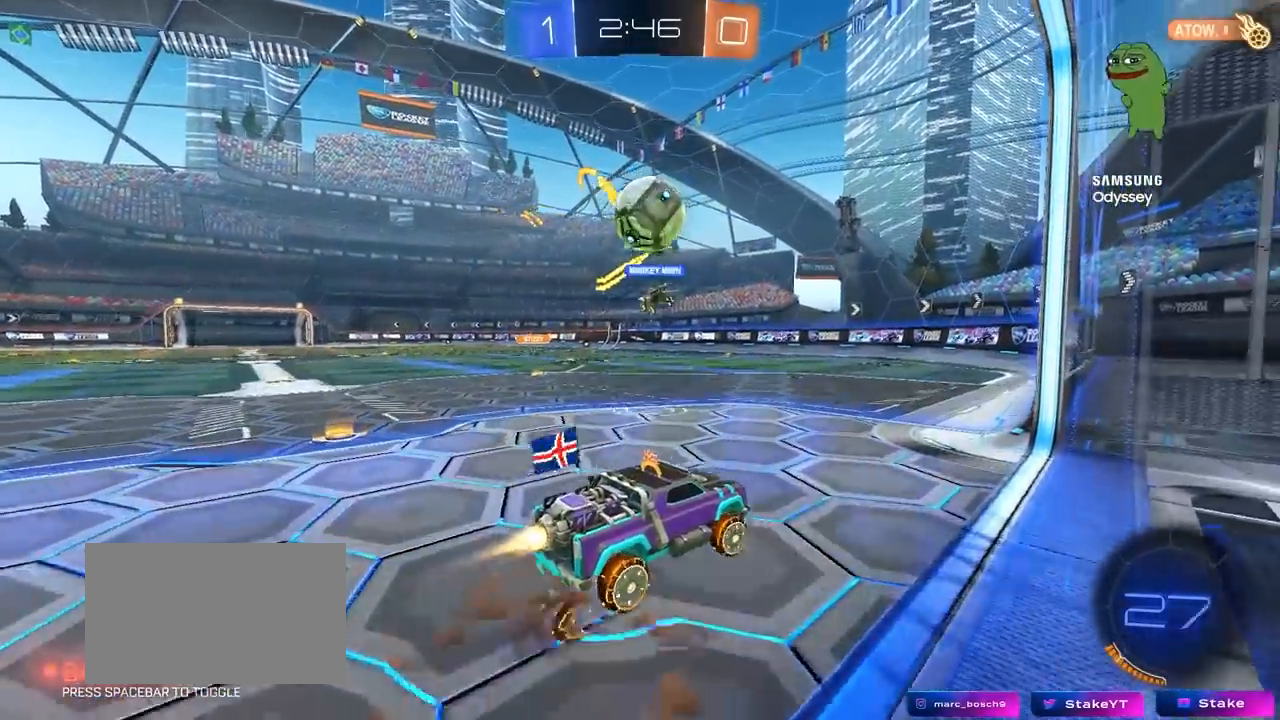
{"keys": ["a", "s", "shift", "w"], "mouse": ["left", "right"], "mouse_move": "right", "events": [[17, "a", "down"], [17, "d", "up"], [117, "a", "up"], [117, "mouse_right", "up"], [117, "s", "up"], [250, "w", "down"], [300, "a", "down"], [350, "shift", "down"], [383, "mouse_right", "down"], [483, "s", "down"]]}
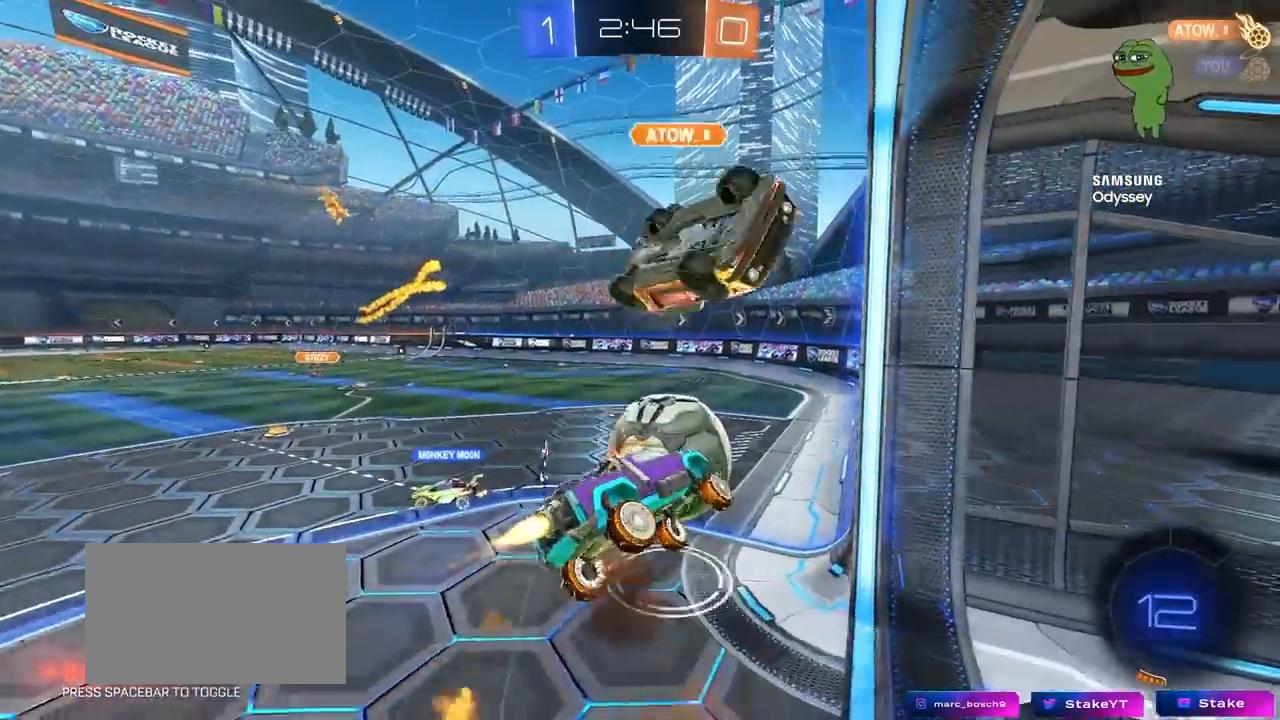
{"keys": ["a", "s", "shift"], "mouse": [], "mouse_move": "still", "events": [[33, "w", "up"], [83, "mouse_right", "up"], [200, "mouse_left", "up"], [400, "s", "up"], [450, "s", "down"]]}
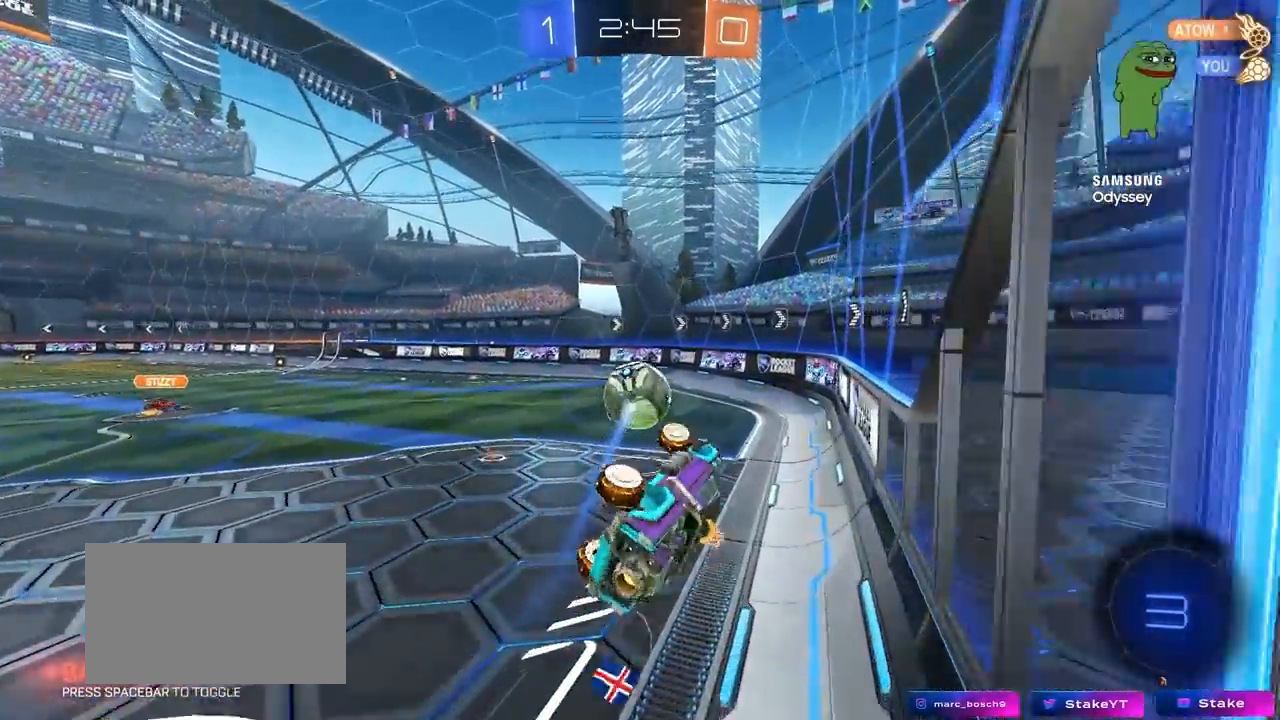
{"keys": [], "mouse": [], "mouse_move": "still", "events": [[183, "shift", "up"], [283, "a", "up"], [333, "s", "up"]]}
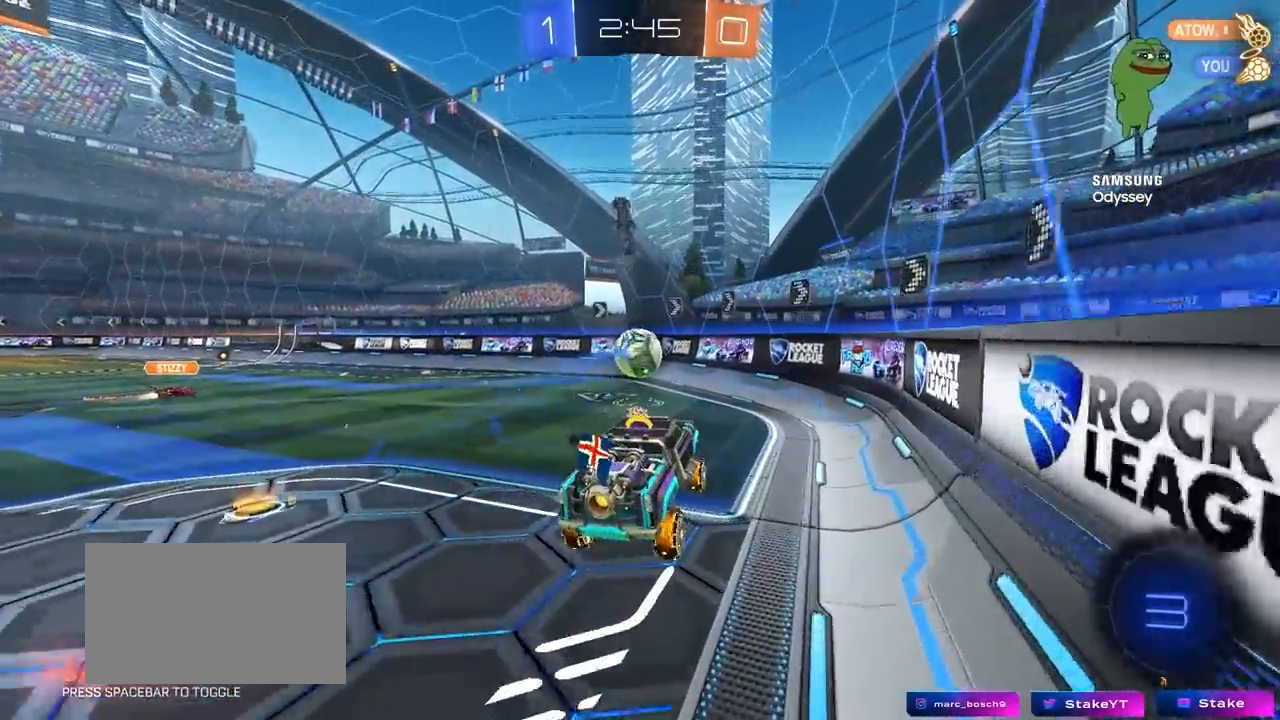
{"keys": ["w"], "mouse": [], "mouse_move": "still", "events": [[200, "w", "down"], [250, "d", "down"], [433, "d", "up"]]}
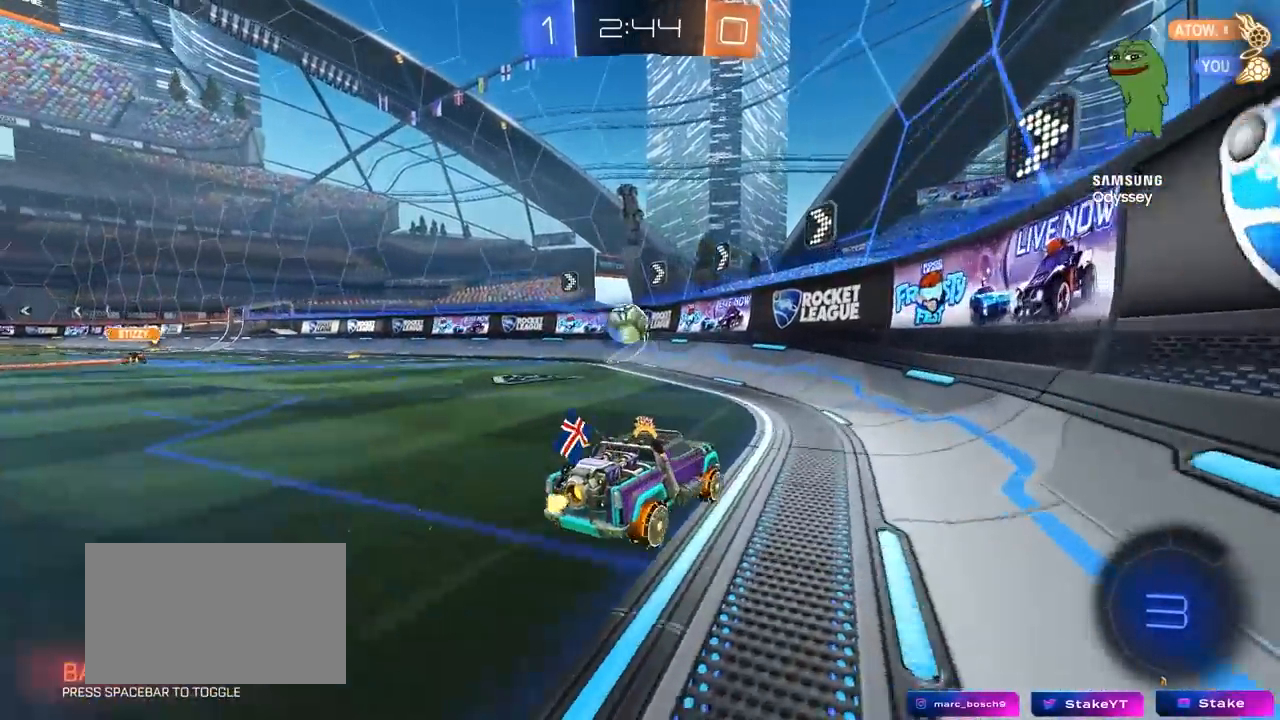
{"keys": ["a", "w"], "mouse": [], "mouse_move": "still", "events": [[217, "a", "down"]]}
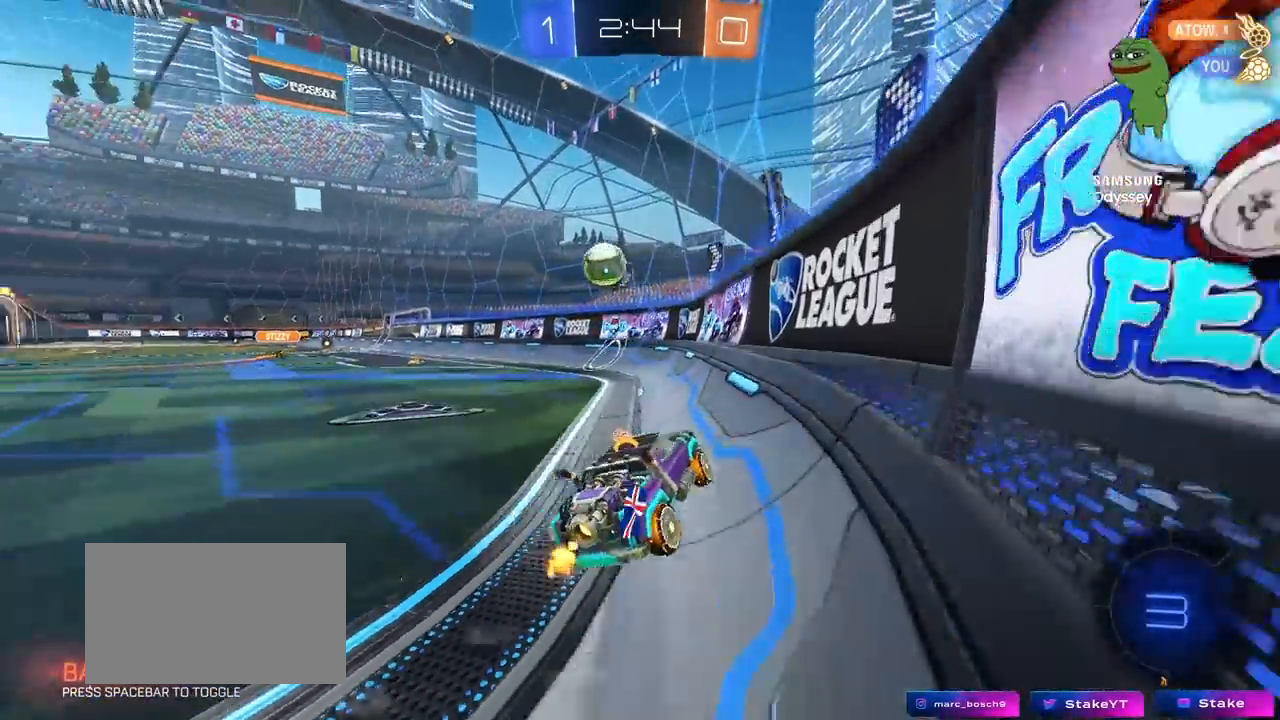
{"keys": ["a", "s", "shift"], "mouse": [], "mouse_move": "still", "events": [[183, "a", "up"], [183, "mouse_right", "down"], [233, "a", "down"], [233, "mouse_right", "up"], [233, "shift", "down"], [333, "mouse_right", "down"], [333, "s", "down"], [383, "w", "up"], [467, "mouse_right", "up"]]}
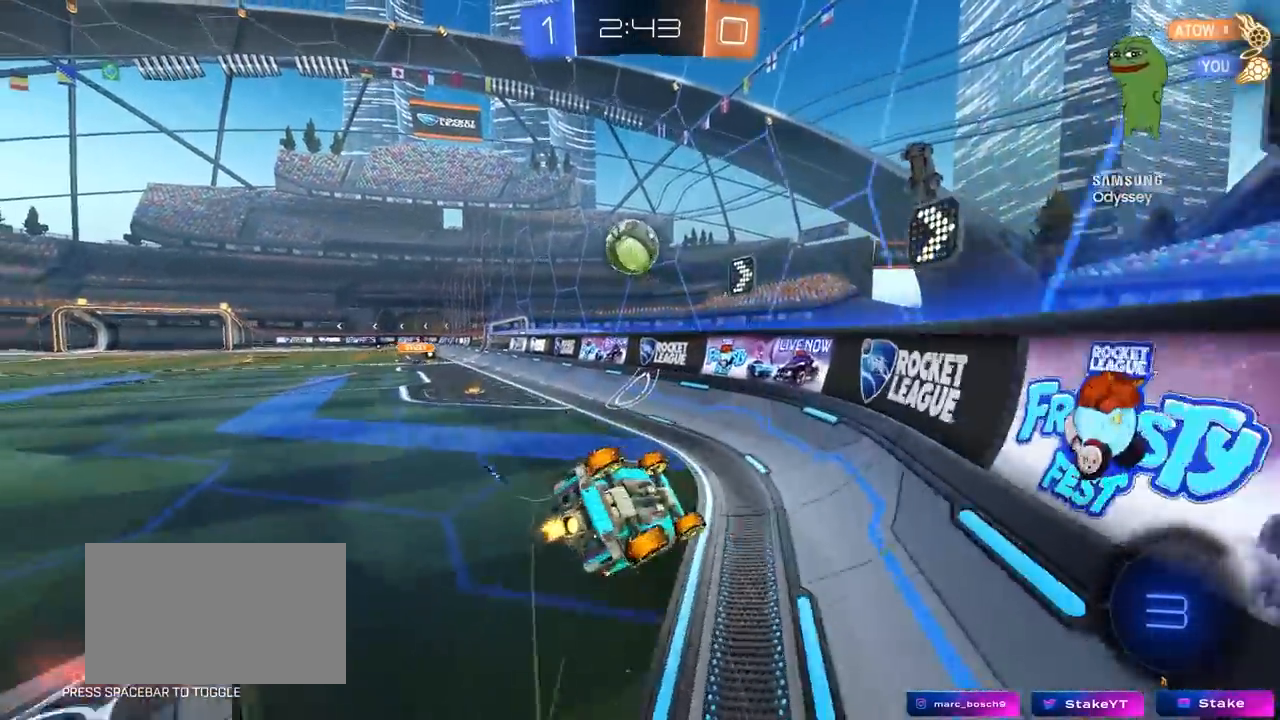
{"keys": ["a", "shift"], "mouse": [], "mouse_move": "still", "events": [[150, "s", "up"], [350, "s", "down"], [483, "s", "up"]]}
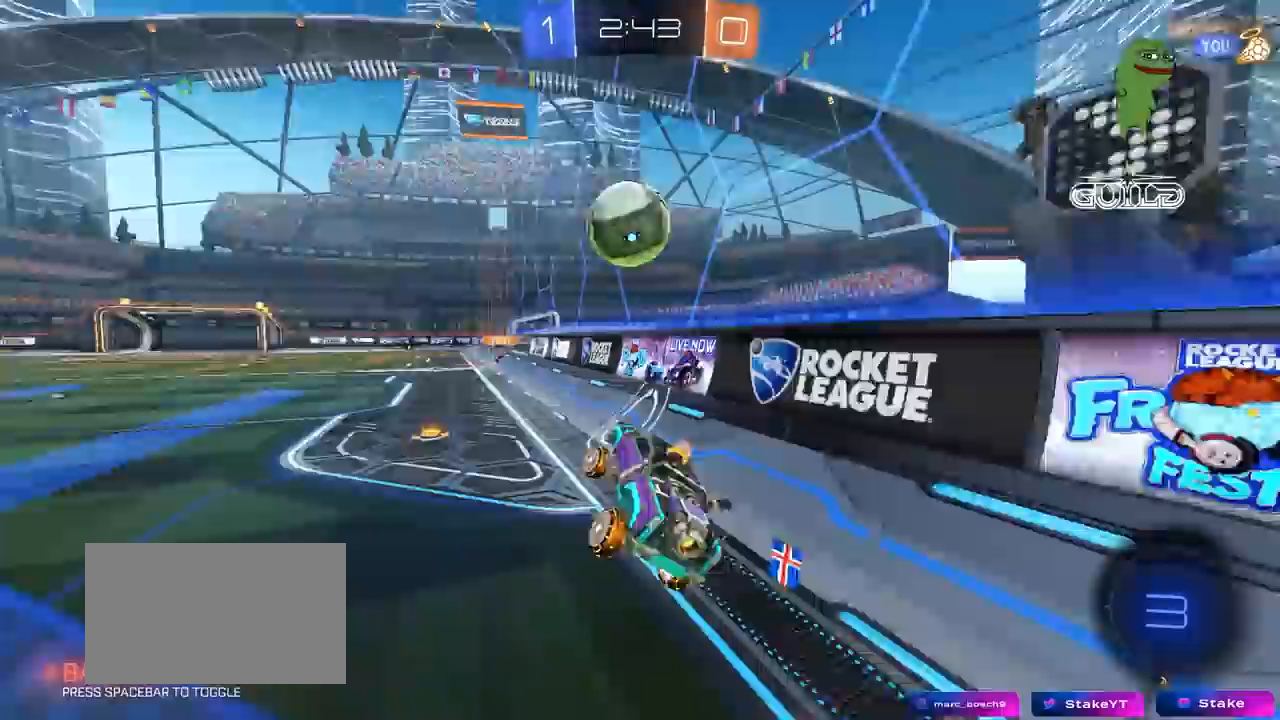
{"keys": ["a", "s"], "mouse": [], "mouse_move": "still", "events": [[33, "shift", "up"], [133, "a", "up"], [183, "a", "down"], [217, "s", "down"]]}
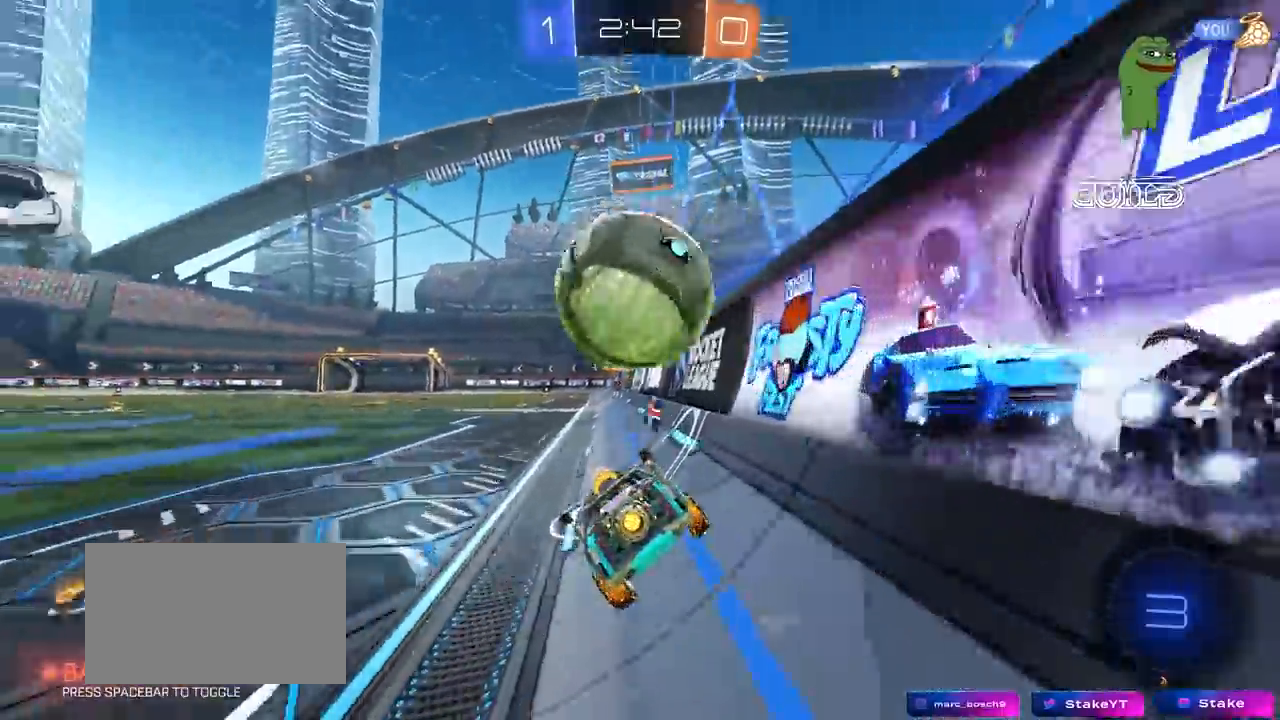
{"keys": ["d", "w"], "mouse": ["left", "right"], "mouse_move": "still", "events": [[50, "s", "up"], [150, "a", "up"], [150, "d", "down"], [150, "w", "down"], [183, "w", "up"], [233, "d", "up"], [383, "w", "down"], [417, "d", "down"], [467, "mouse_left", "down"], [467, "mouse_right", "down"]]}
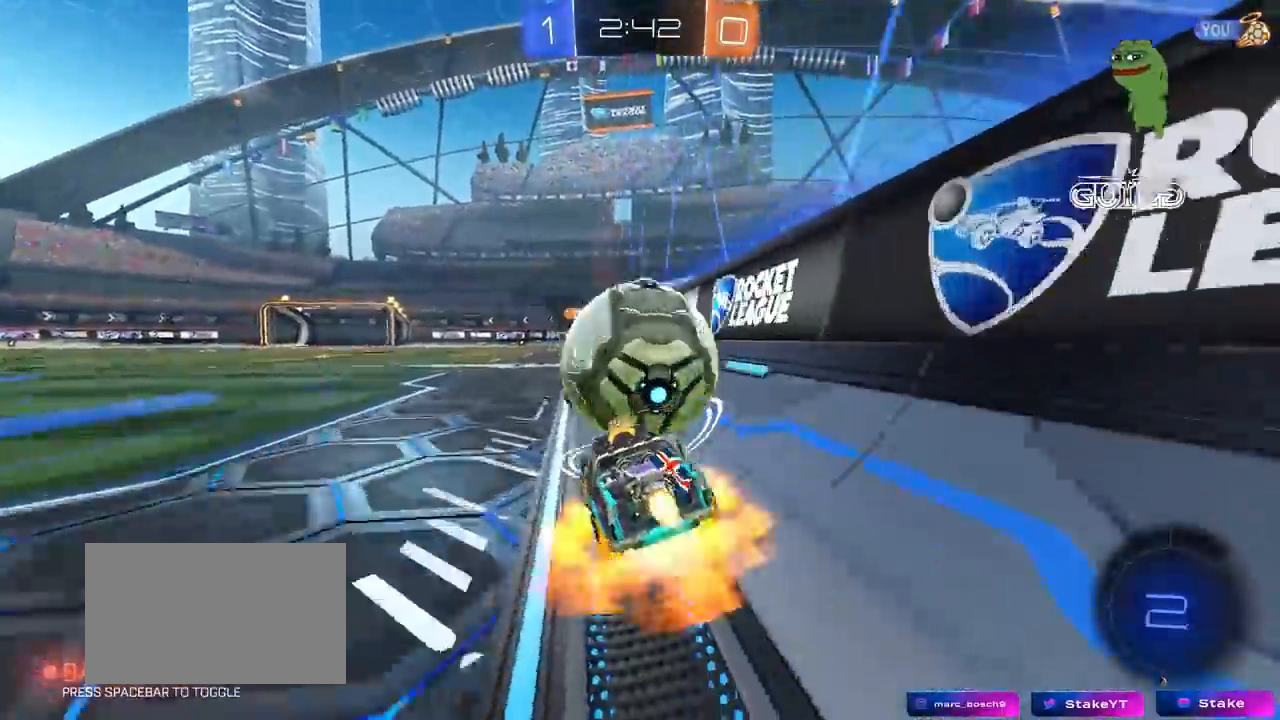
{"keys": ["w"], "mouse": [], "mouse_move": "still", "events": [[67, "d", "up"], [67, "w", "up"], [117, "mouse_right", "up"], [117, "w", "down"], [150, "mouse_left", "up"], [150, "mouse_right", "down"], [350, "mouse_right", "up"]]}
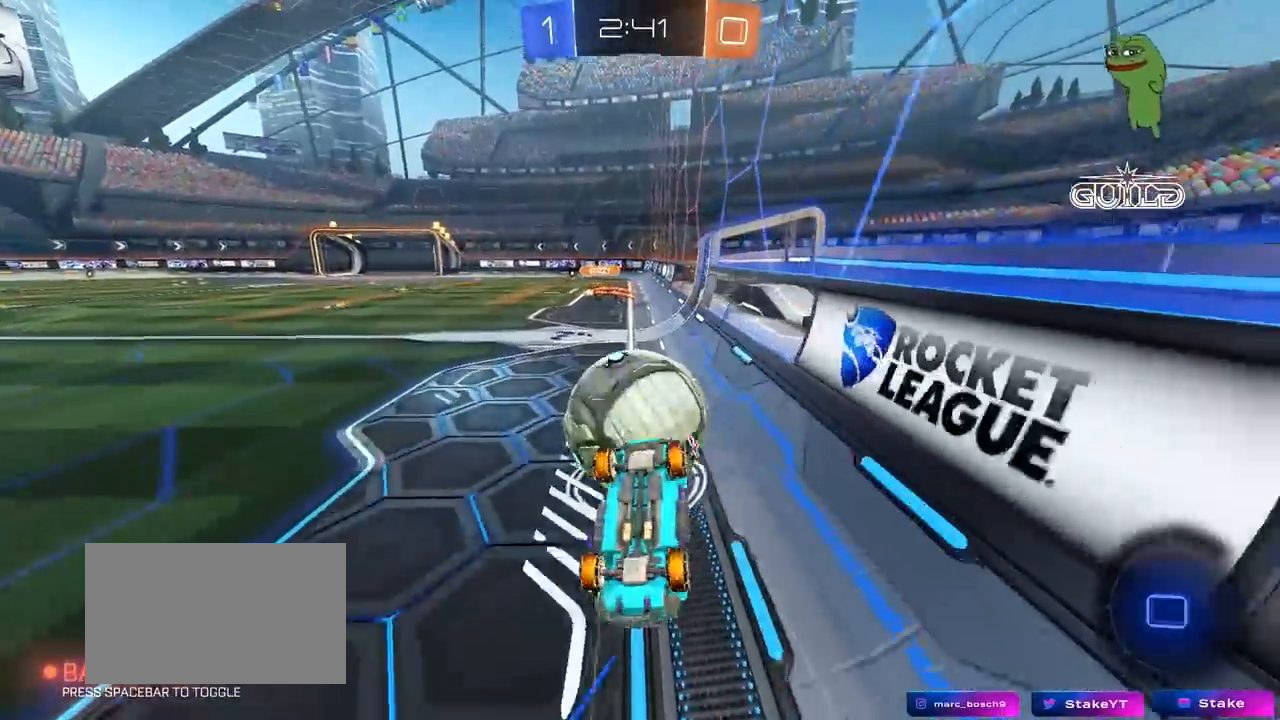
{"keys": [], "mouse": [], "mouse_move": "still", "events": [[33, "w", "up"], [217, "d", "down"], [217, "shift", "down"], [317, "d", "up"], [317, "shift", "up"]]}
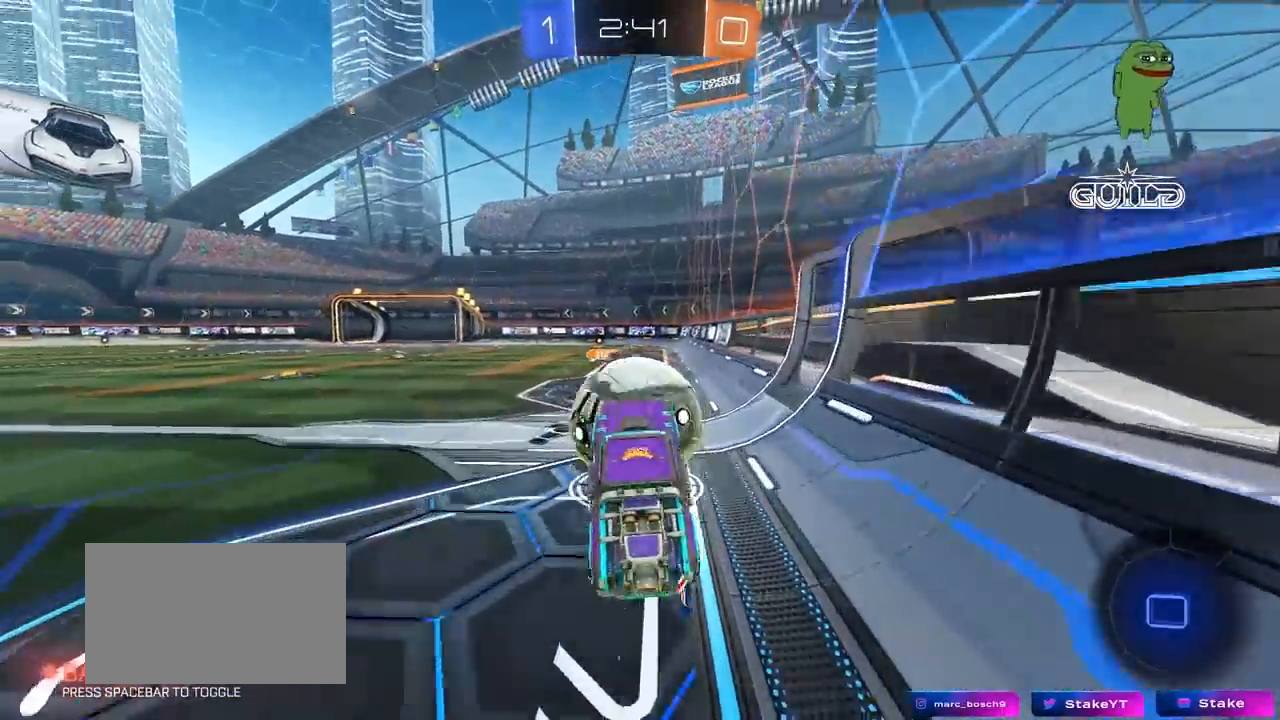
{"keys": [], "mouse": ["right"], "mouse_move": "still", "events": [[283, "w", "down"], [383, "a", "down"], [417, "a", "up"], [417, "mouse_right", "down"], [467, "w", "up"]]}
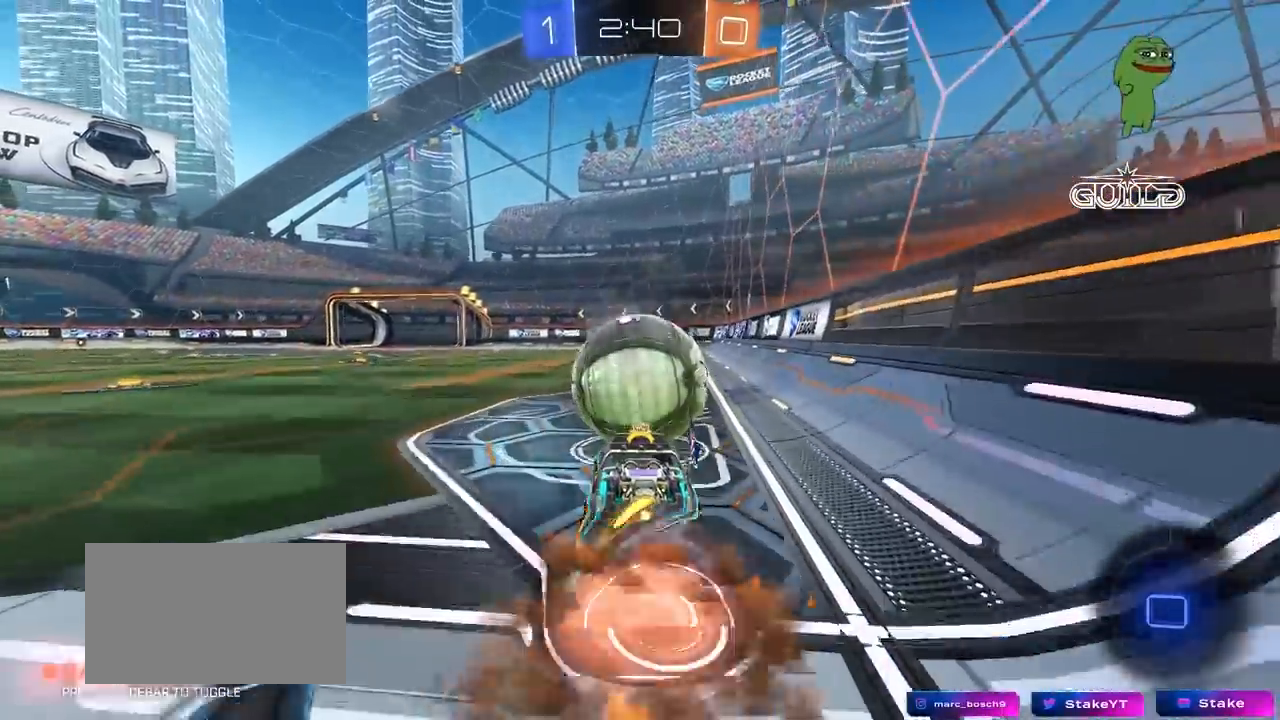
{"keys": ["a"], "mouse": [], "mouse_move": "still", "events": [[17, "d", "down"], [17, "mouse_right", "up"], [117, "d", "up"], [167, "a", "down"], [200, "space", "down"], [250, "a", "up"], [350, "d", "down"], [400, "d", "up"], [400, "space", "up"], [483, "a", "down"]]}
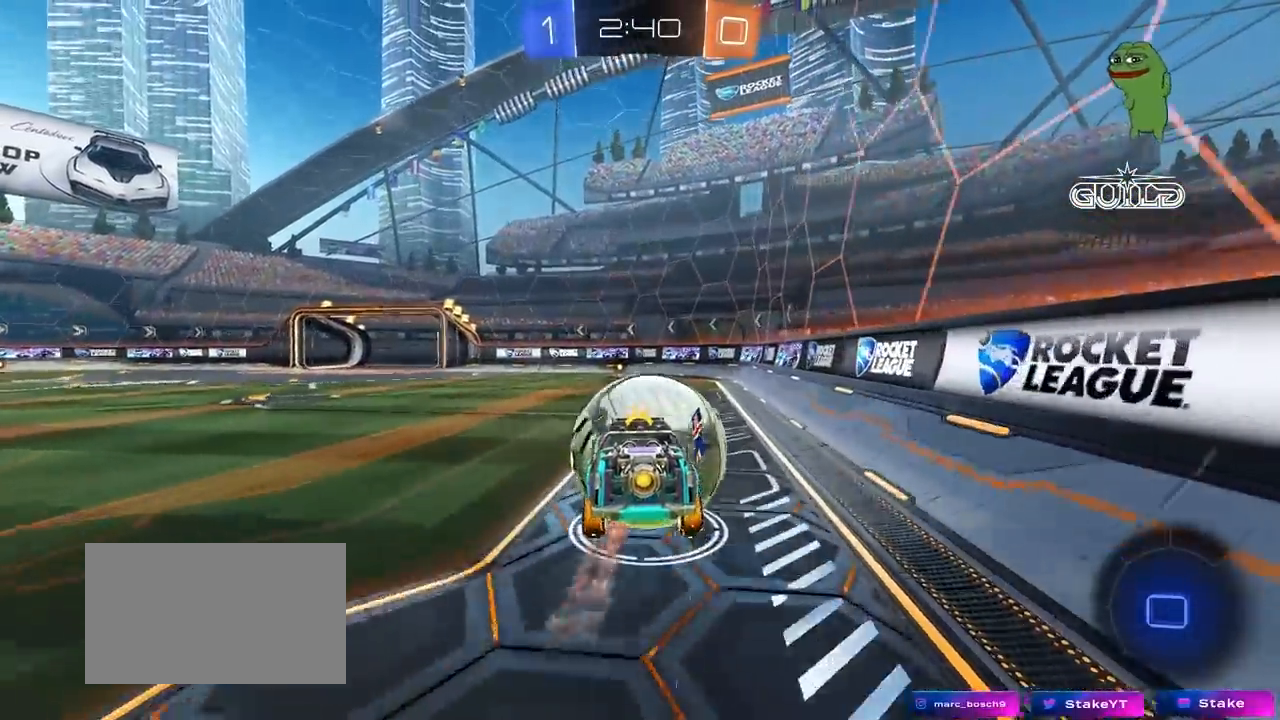
{"keys": ["d", "s", "shift"], "mouse": ["right"], "mouse_move": "down", "events": [[167, "w", "down"], [267, "a", "up"], [267, "d", "down"], [317, "mouse_right", "down"], [317, "shift", "down"], [417, "s", "down"], [450, "w", "up"]]}
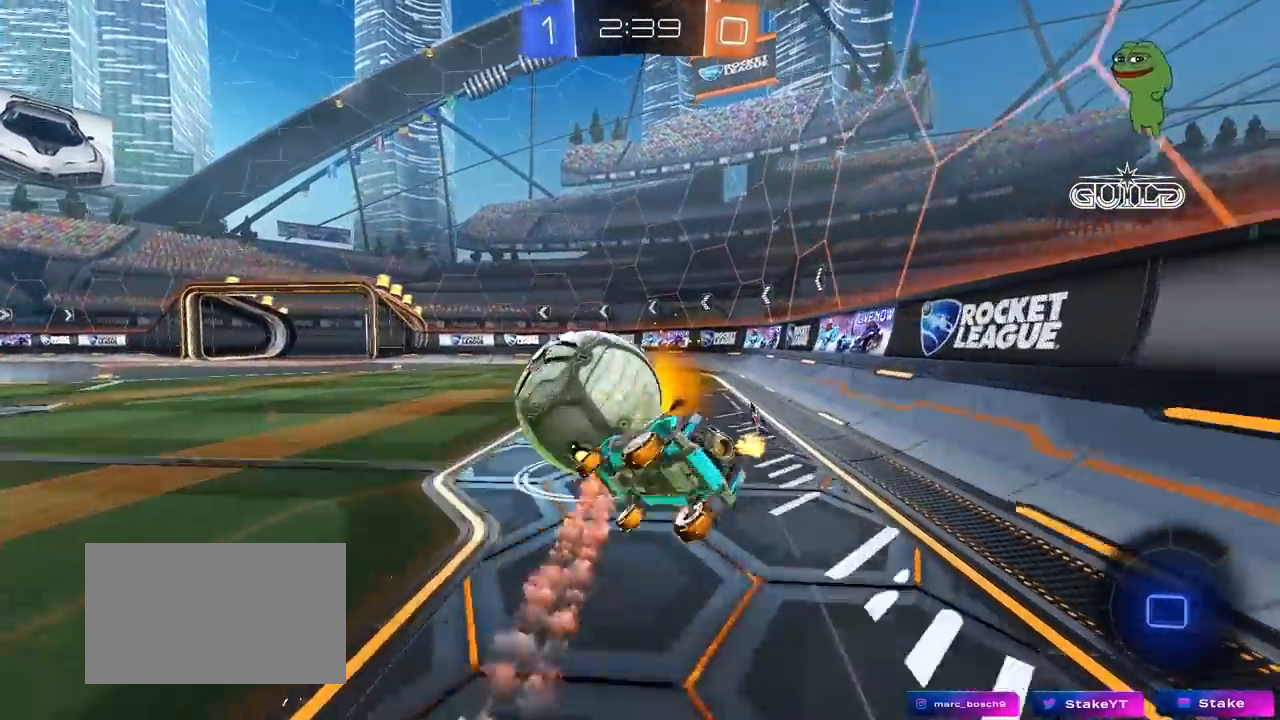
{"keys": ["d", "shift"], "mouse": [], "mouse_move": "still", "events": [[33, "mouse_right", "up"], [183, "s", "up"], [333, "s", "down"], [433, "s", "up"]]}
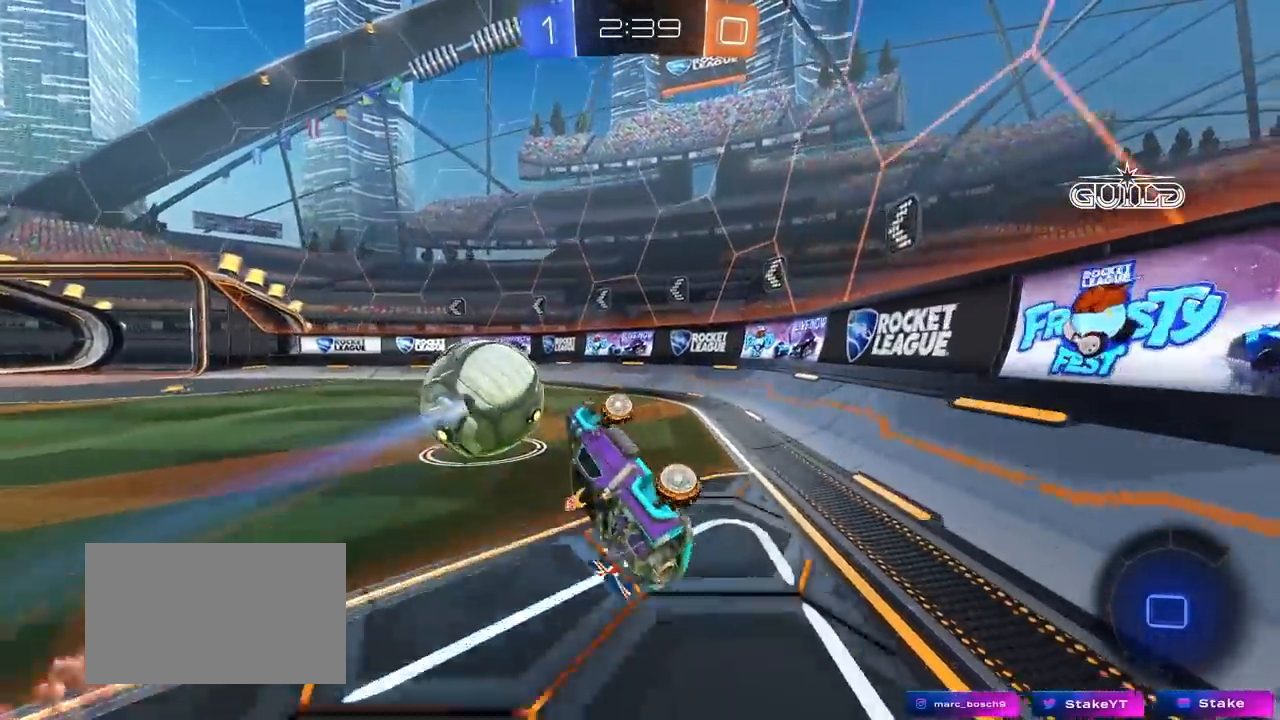
{"keys": ["w"], "mouse": [], "mouse_move": "still", "events": [[17, "w", "down"], [67, "space", "down"], [117, "shift", "up"], [200, "d", "up"], [200, "space", "up"]]}
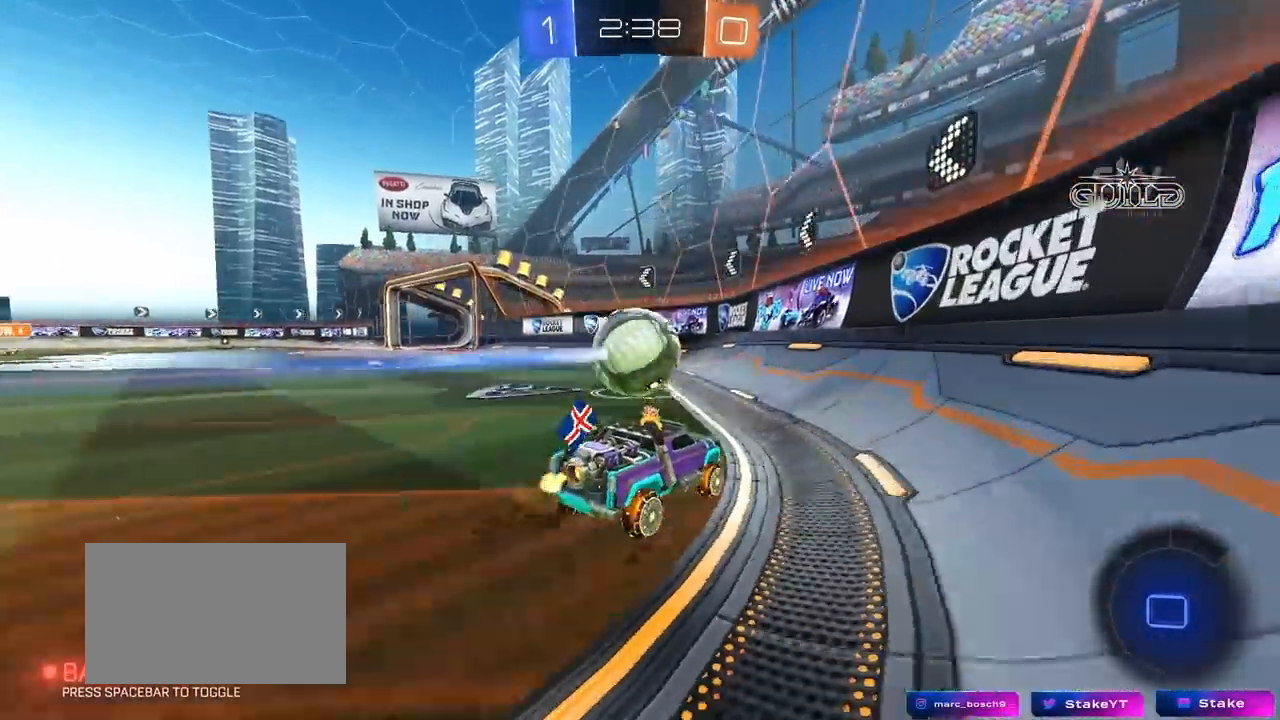
{"keys": ["w"], "mouse": ["left"], "mouse_move": "still", "events": [[33, "mouse_left", "down"], [83, "d", "down"], [133, "d", "up"], [267, "a", "down"], [367, "a", "up"]]}
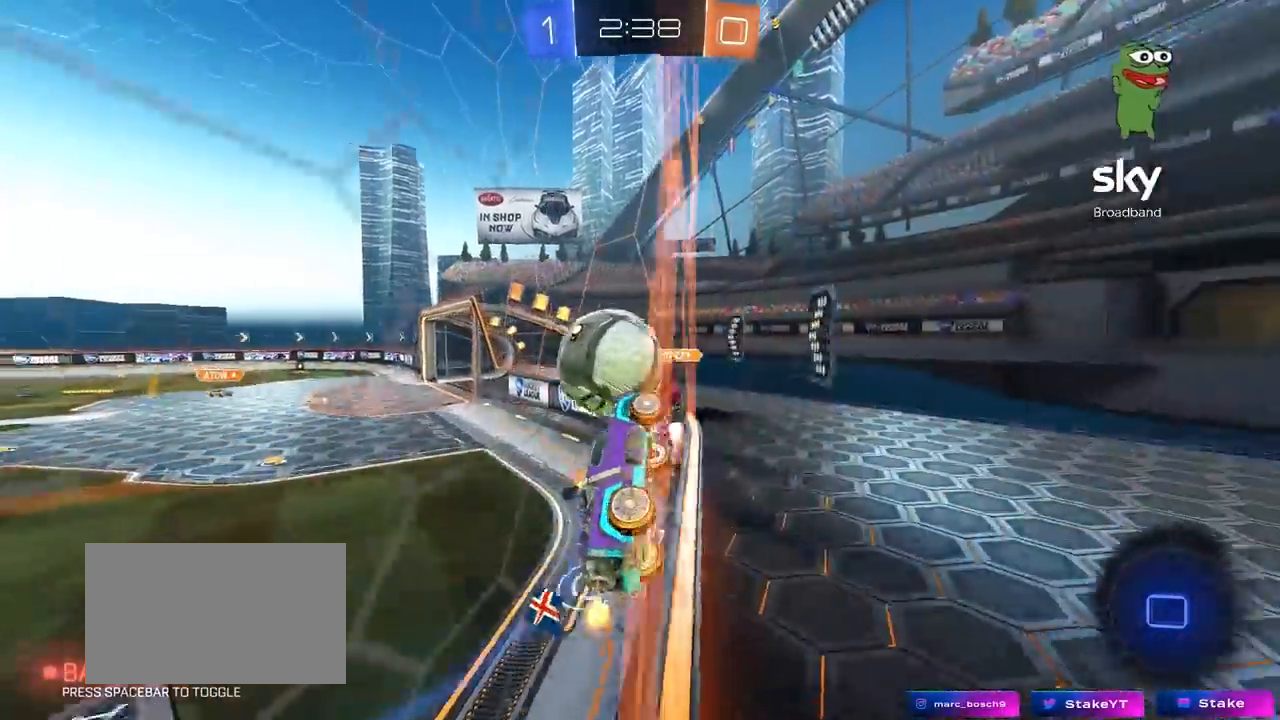
{"keys": ["a", "shift"], "mouse": [], "mouse_move": "still", "events": [[50, "a", "down"], [50, "mouse_right", "down"], [133, "mouse_right", "up"], [133, "shift", "down"], [183, "mouse_right", "down"], [233, "s", "down"], [233, "w", "up"], [333, "mouse_left", "up"], [383, "mouse_right", "up"], [467, "s", "up"]]}
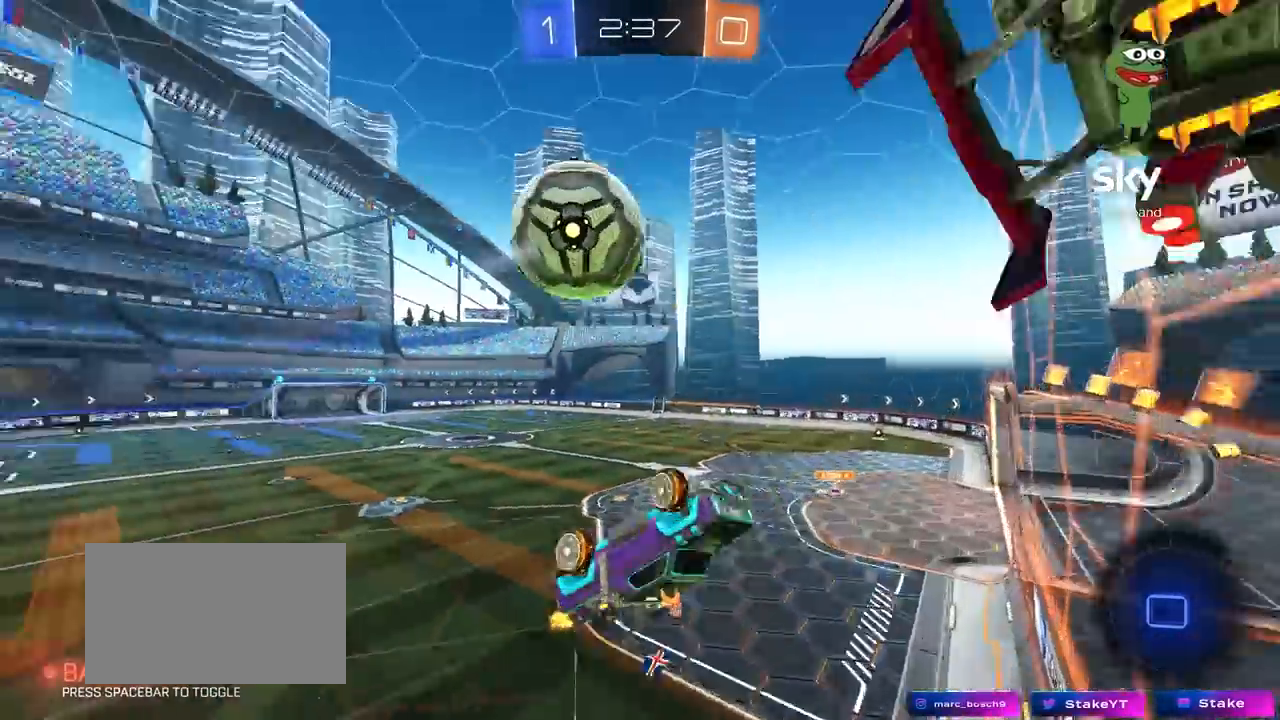
{"keys": ["a", "shift"], "mouse": [], "mouse_move": "still", "events": [[50, "w", "down"], [350, "w", "up"]]}
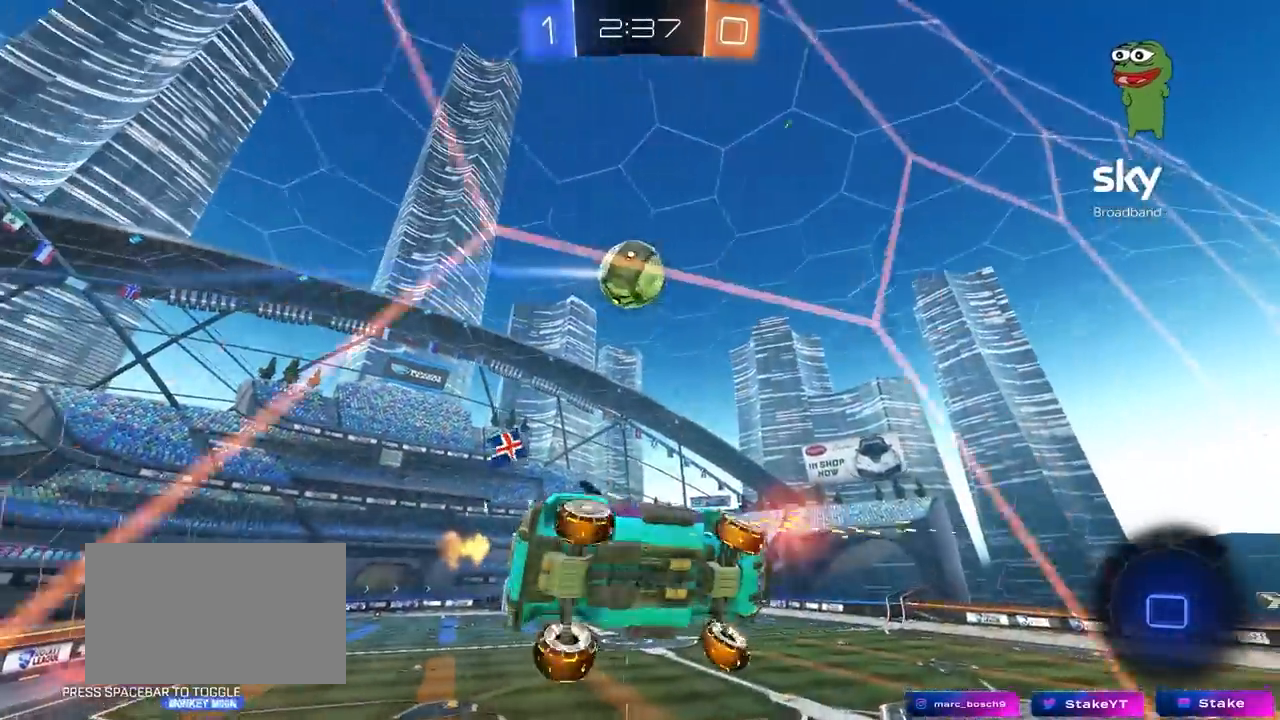
{"keys": ["a", "shift", "w"], "mouse": [], "mouse_move": "still", "events": [[133, "space", "down"], [183, "mouse_right", "down"], [183, "w", "down"], [217, "space", "up"], [317, "mouse_right", "up"]]}
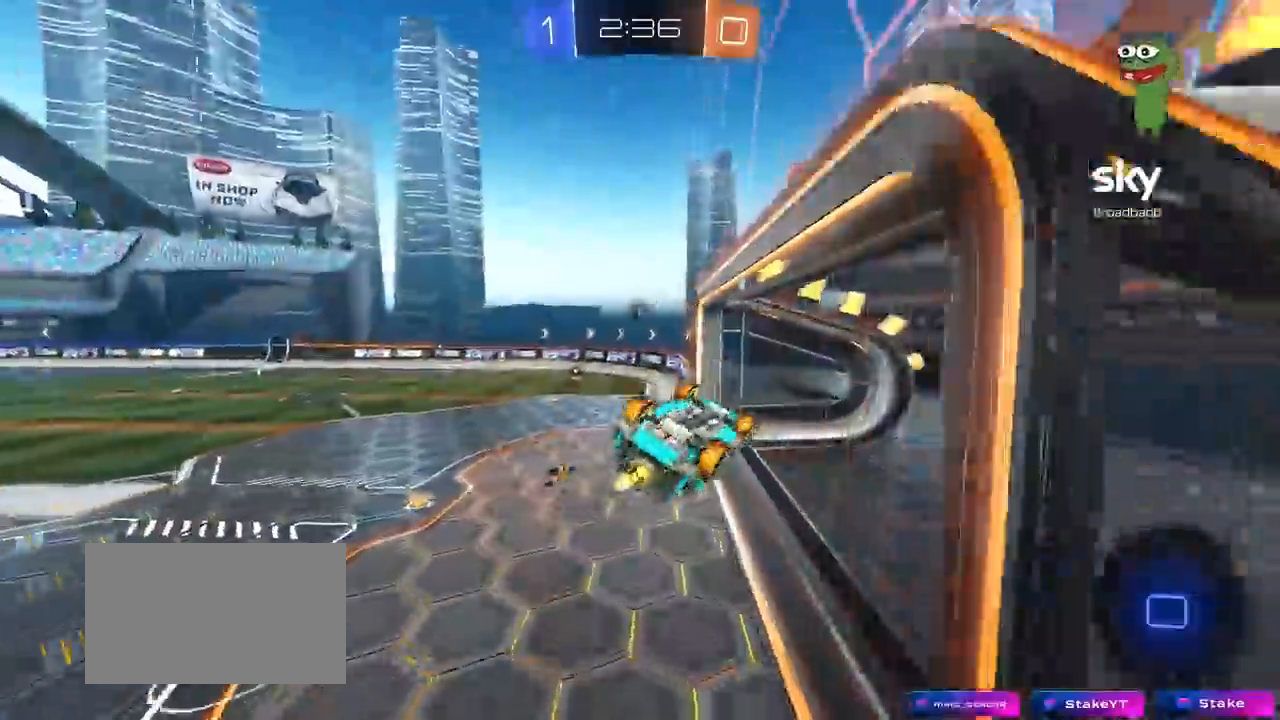
{"keys": ["a", "w"], "mouse": [], "mouse_move": "still", "events": [[100, "w", "up"], [283, "w", "down"], [467, "shift", "up"]]}
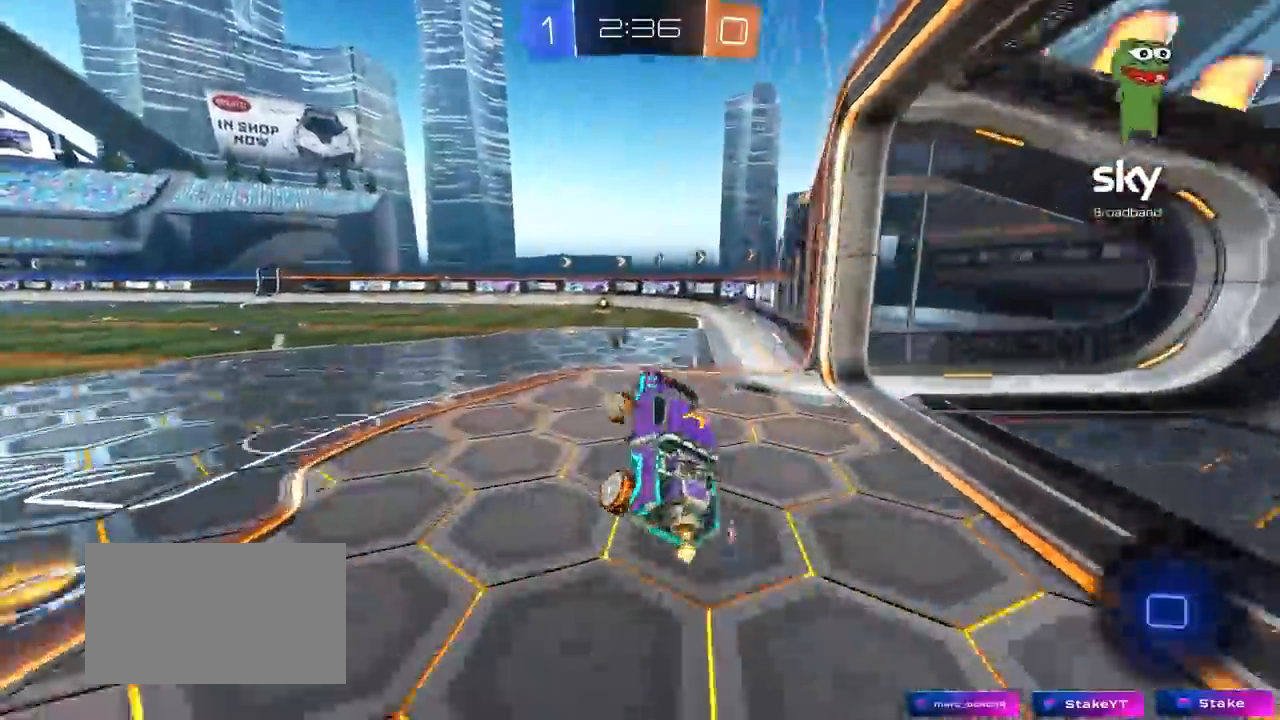
{"keys": ["w"], "mouse": ["left"], "mouse_move": "still", "events": [[17, "a", "up"], [67, "mouse_left", "down"], [67, "mouse_right", "down"], [200, "d", "down"], [200, "mouse_right", "up"], [300, "d", "up"]]}
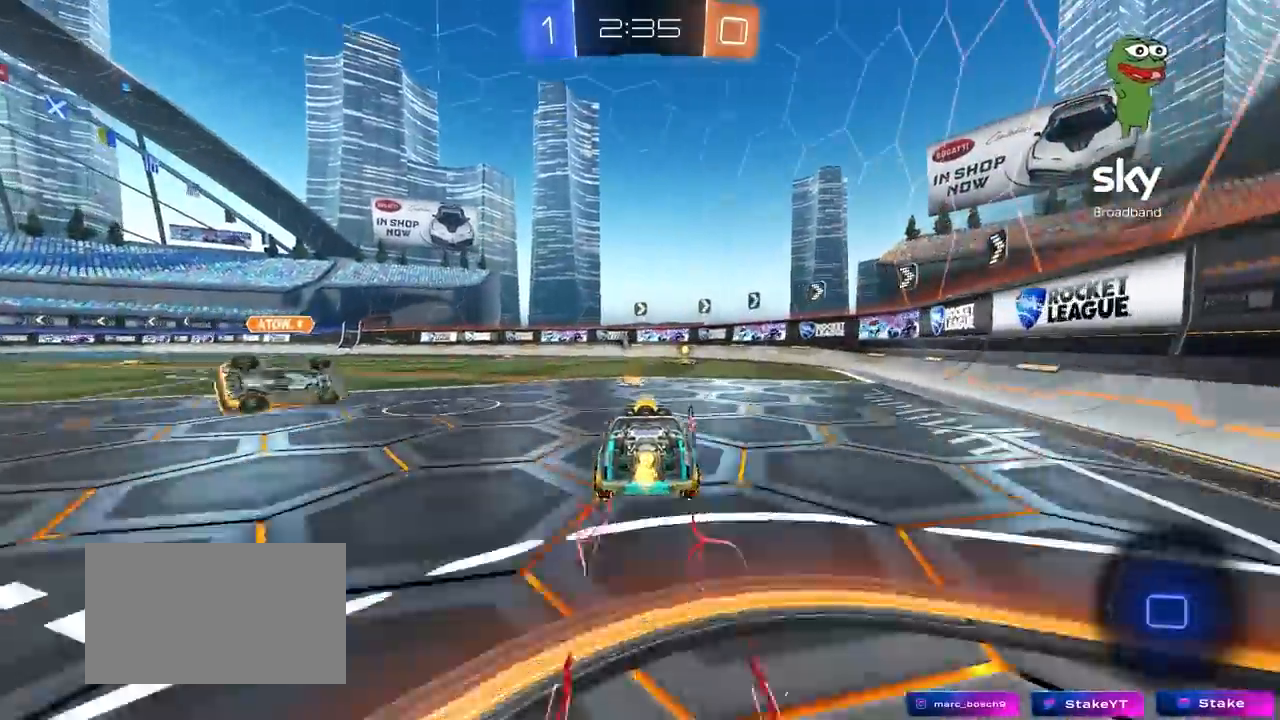
{"keys": ["w"], "mouse": ["left"], "mouse_move": "still", "events": [[33, "a", "down"], [83, "a", "up"], [317, "d", "down"], [450, "d", "up"]]}
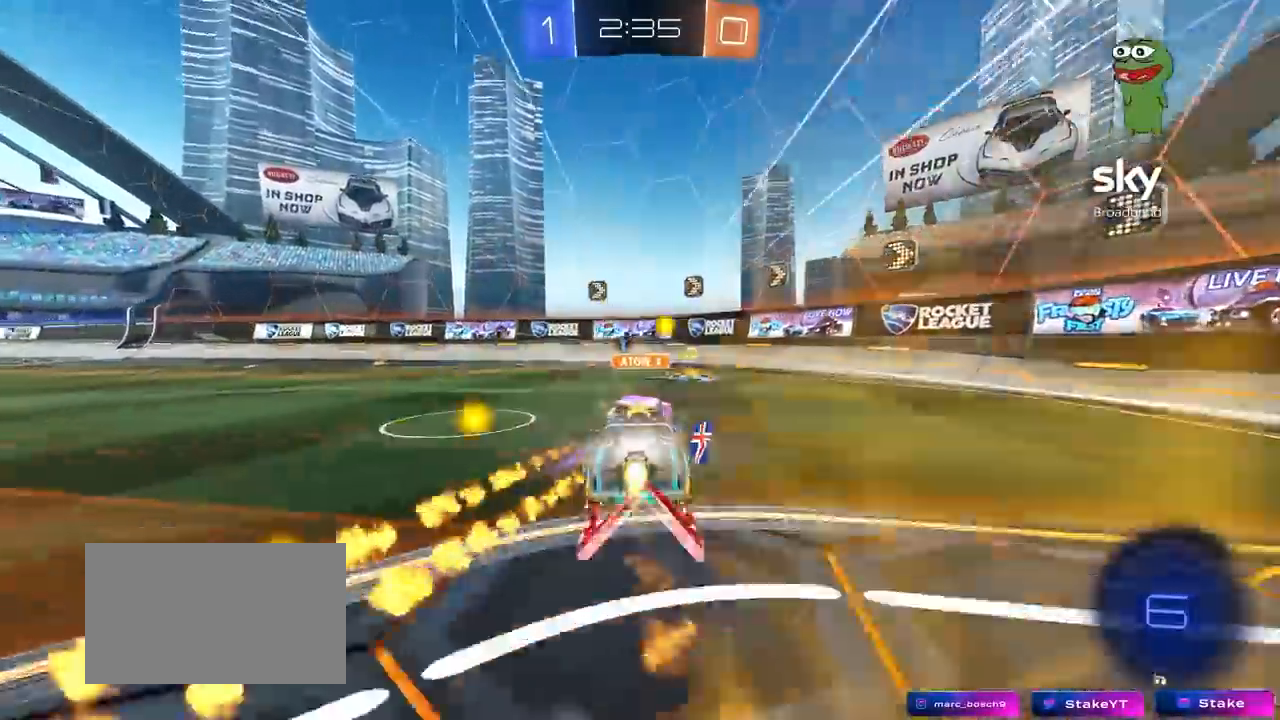
{"keys": ["d", "w"], "mouse": ["left"], "mouse_move": "still", "events": [[50, "d", "down"], [100, "d", "up"], [200, "a", "down"], [333, "mouse_left", "up"], [383, "a", "up"], [417, "d", "down"], [417, "mouse_left", "down"]]}
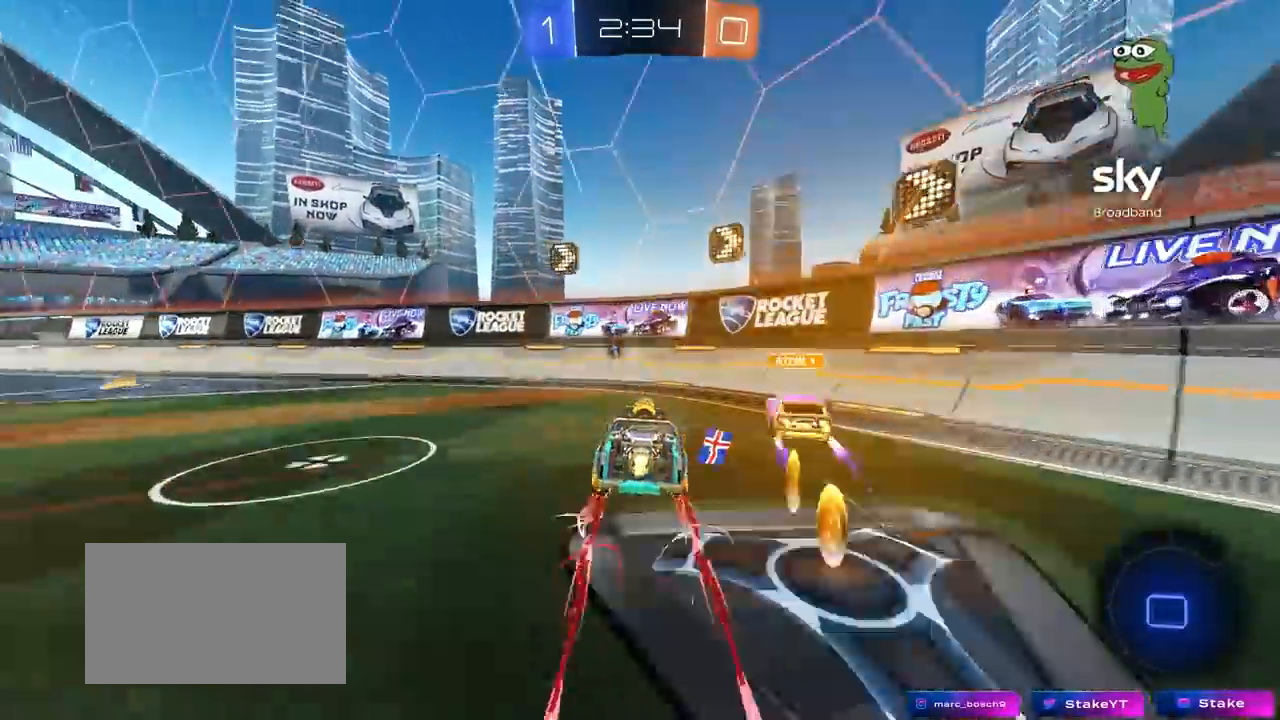
{"keys": ["a", "w"], "mouse": ["left"], "events": [[67, "d", "up"], [67, "mouse_left", "up"], [117, "d", "down"], [117, "mouse_left", "down"], [250, "a", "down"], [250, "d", "up"], [400, "shift", "down"], [483, "shift", "up"]]}
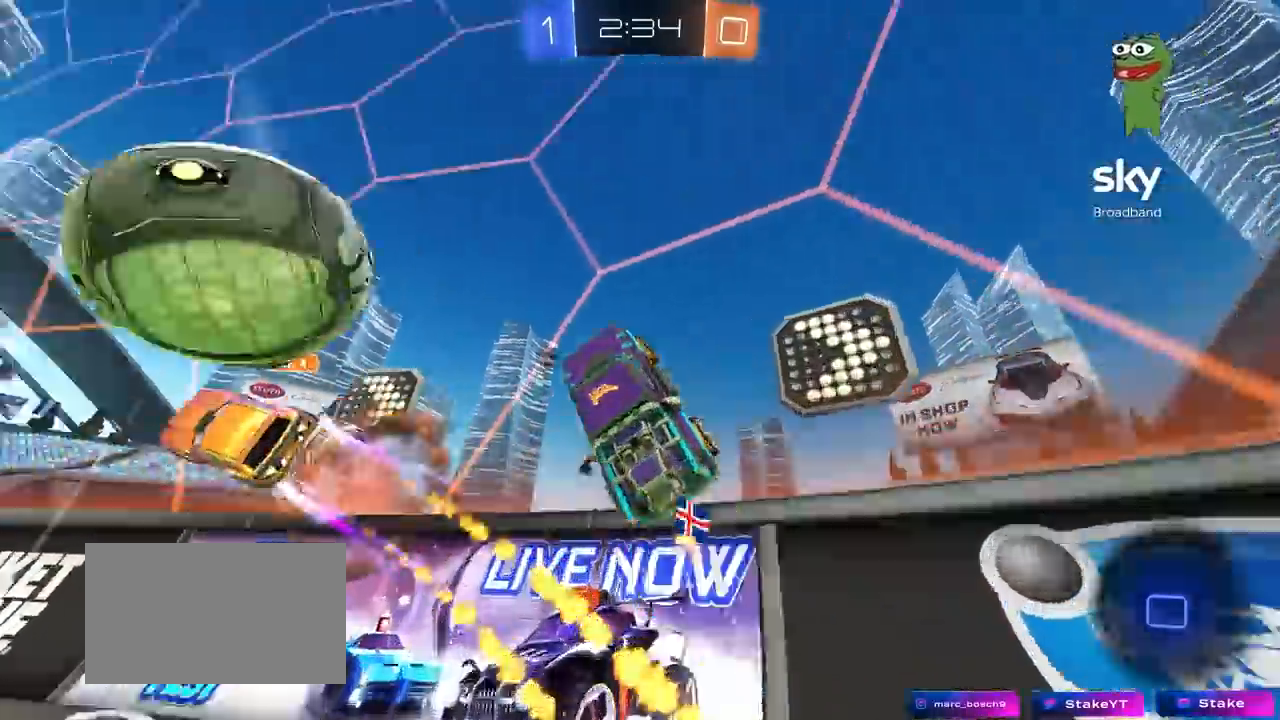
{"keys": ["a", "w"], "mouse": [], "mouse_move": "still", "events": [[83, "mouse_left", "up"], [133, "space", "down"], [317, "space", "up"]]}